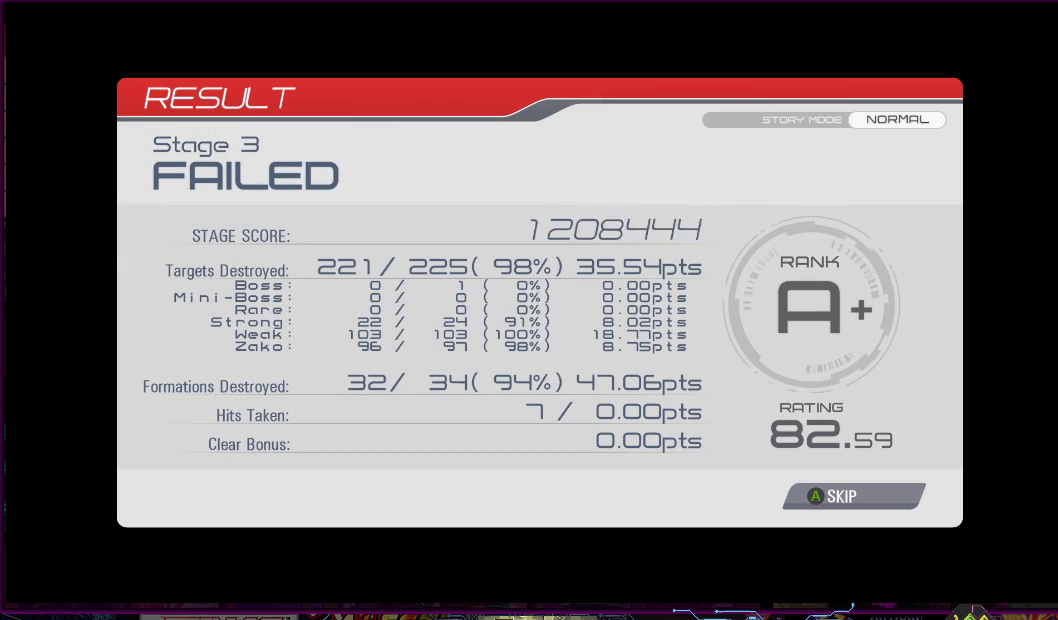
Gameplay with a controller (PlayStation layout); each line is a JSON object with the inputs held at the frame after it. "events" lists button and stick changes between this image and that frame as [ms after this image, input, new state], when the widget could be followed in between. Not read: L3 R3 left_stick.
{"buttons": ["CROSS"], "right_stick": "center", "events": [[383, "CROSS", "down"]]}
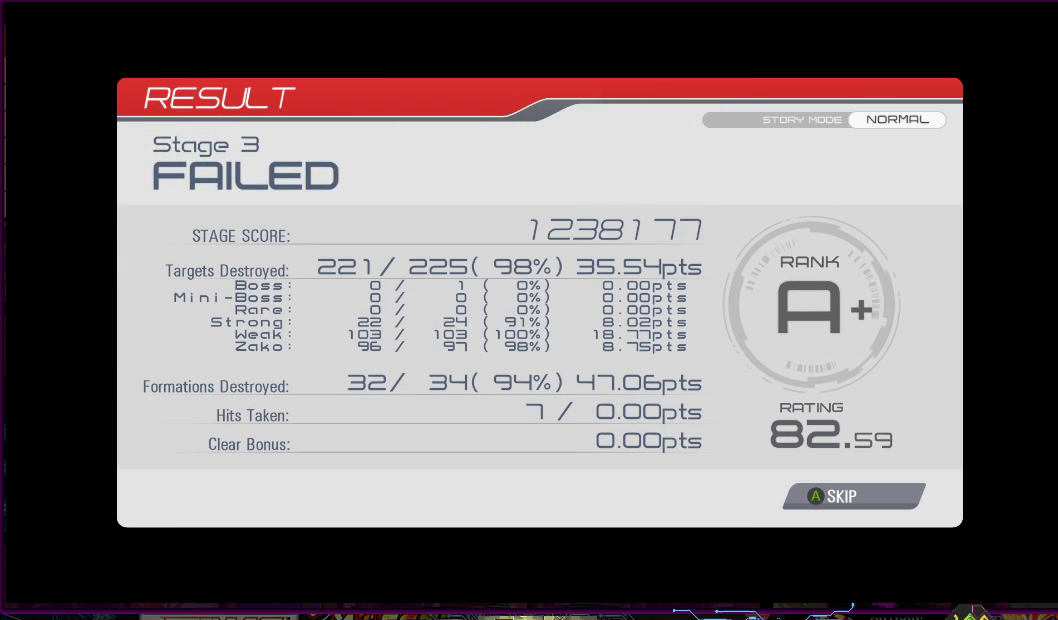
{"buttons": [], "right_stick": "center", "events": [[33, "CROSS", "up"], [217, "CROSS", "down"], [417, "CROSS", "up"]]}
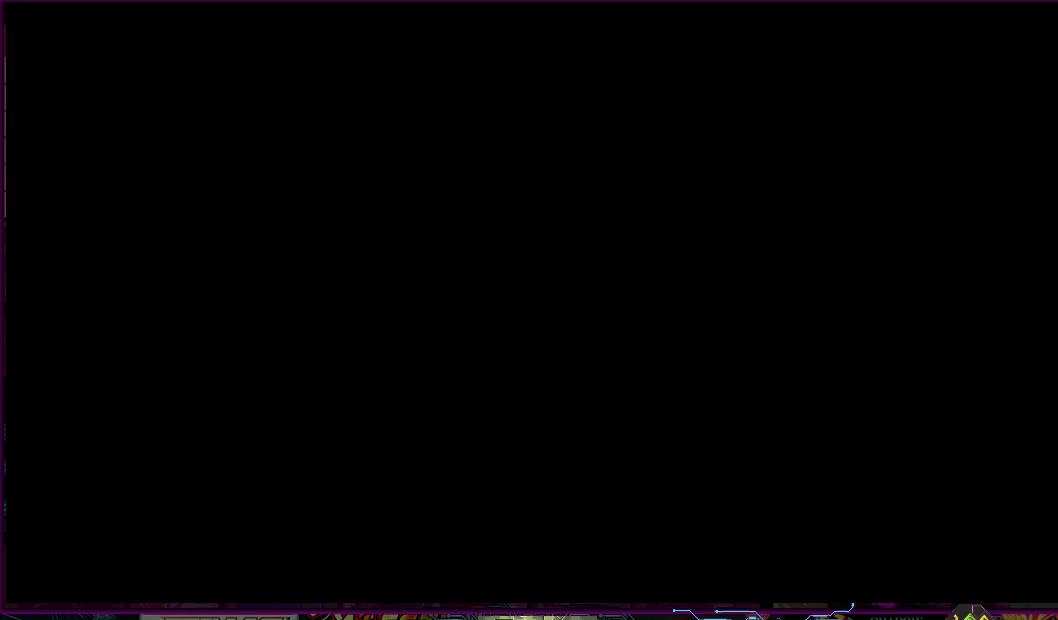
{"buttons": [], "right_stick": "center", "events": []}
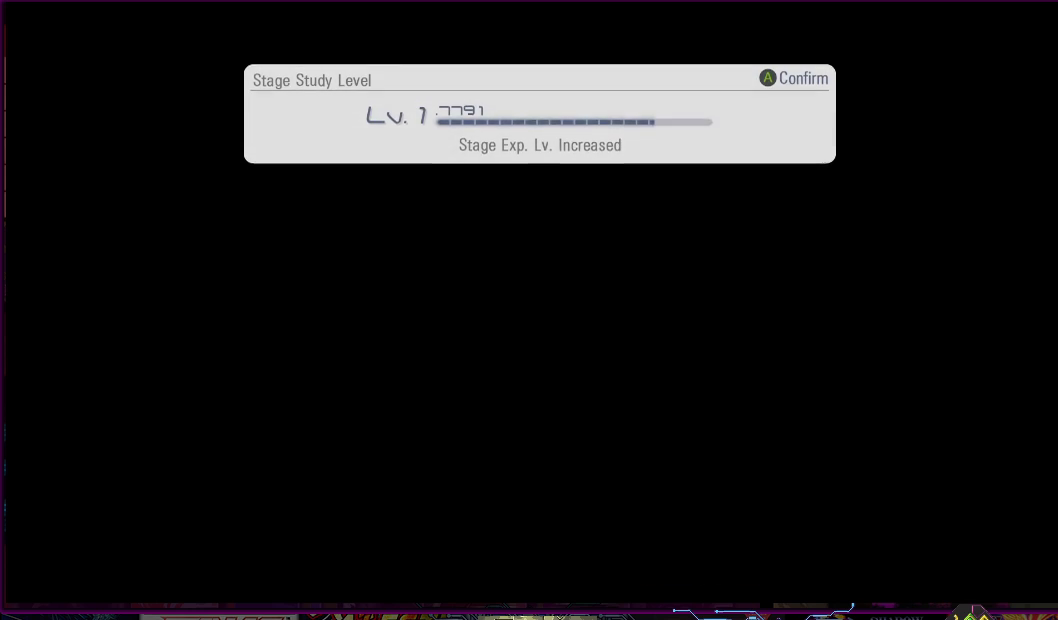
{"buttons": [], "right_stick": "center", "events": [[267, "CROSS", "down"], [467, "CROSS", "up"]]}
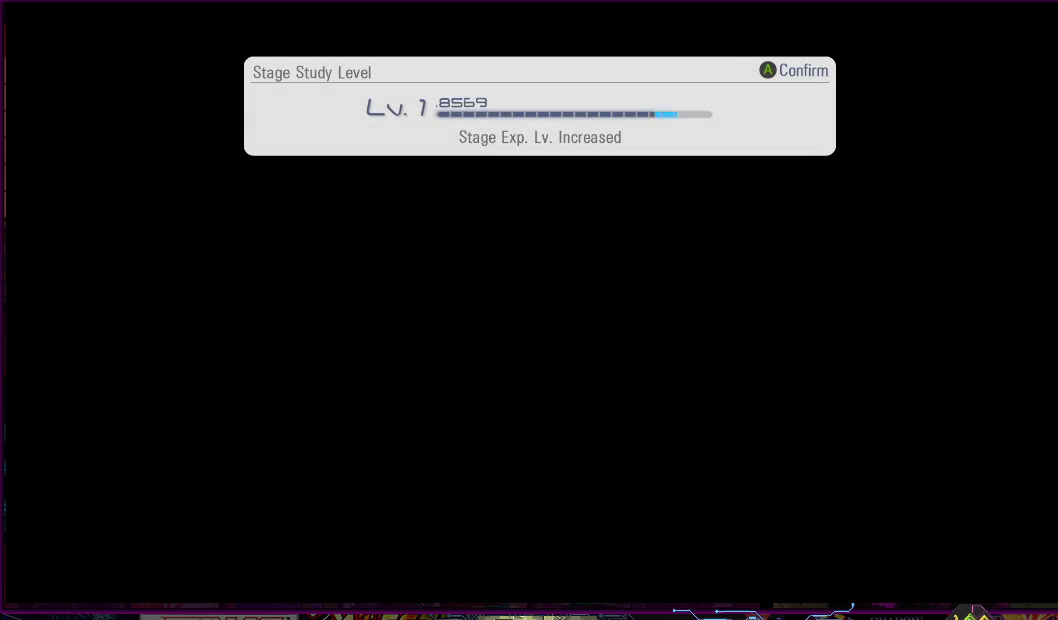
{"buttons": ["CROSS"], "right_stick": "center", "events": [[50, "CROSS", "down"], [233, "CROSS", "up"], [367, "CROSS", "down"]]}
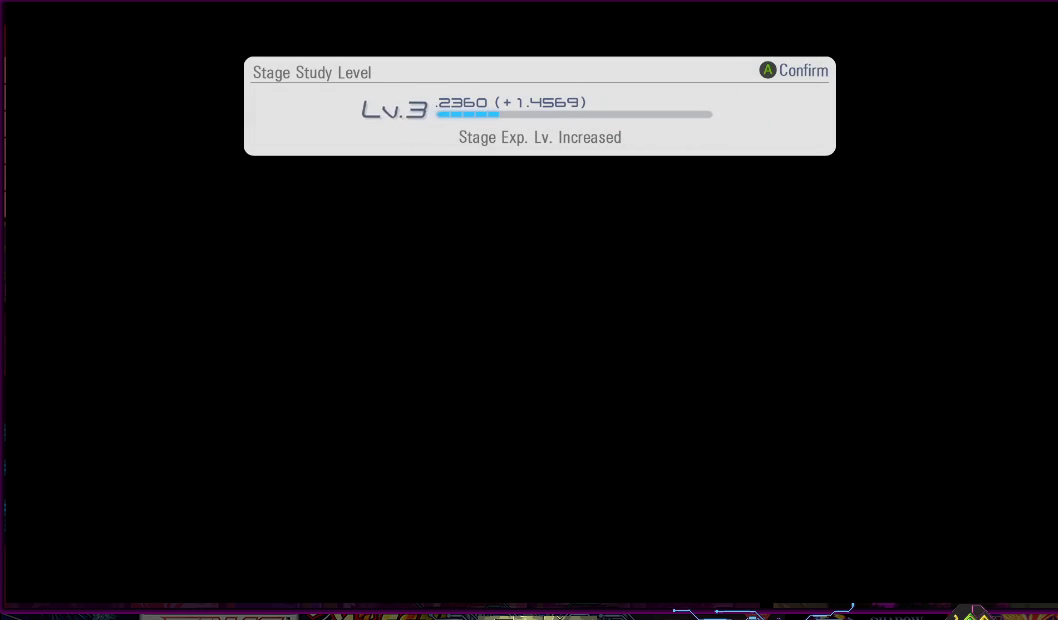
{"buttons": ["CROSS"], "right_stick": "center", "events": [[50, "CROSS", "up"], [150, "CROSS", "down"], [317, "CROSS", "up"], [400, "CROSS", "down"]]}
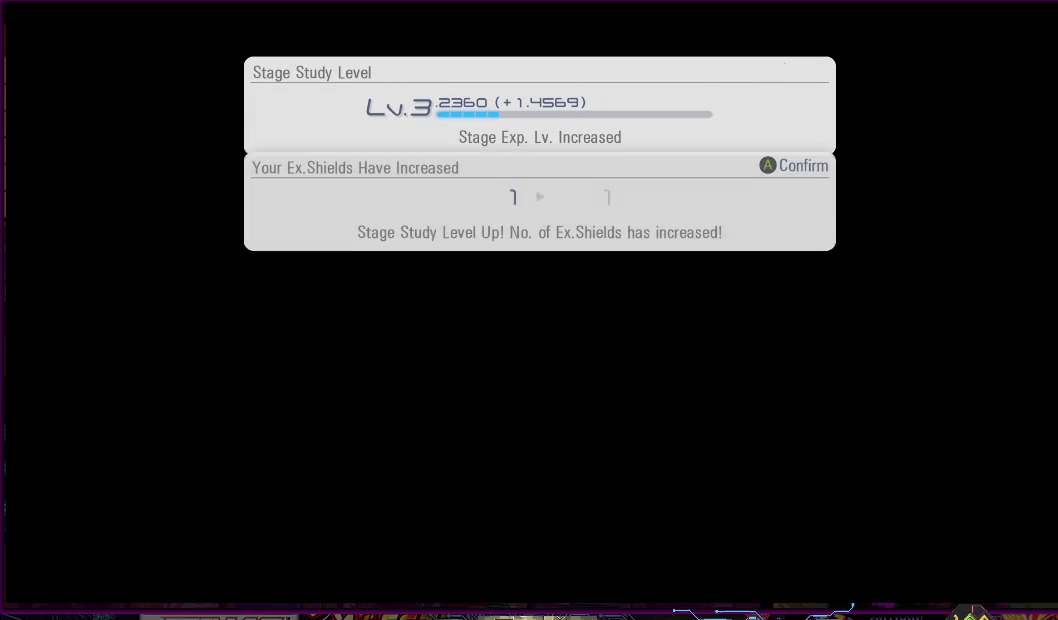
{"buttons": [], "right_stick": "center", "events": [[17, "CROSS", "up"], [400, "CROSS", "down"], [500, "CROSS", "up"]]}
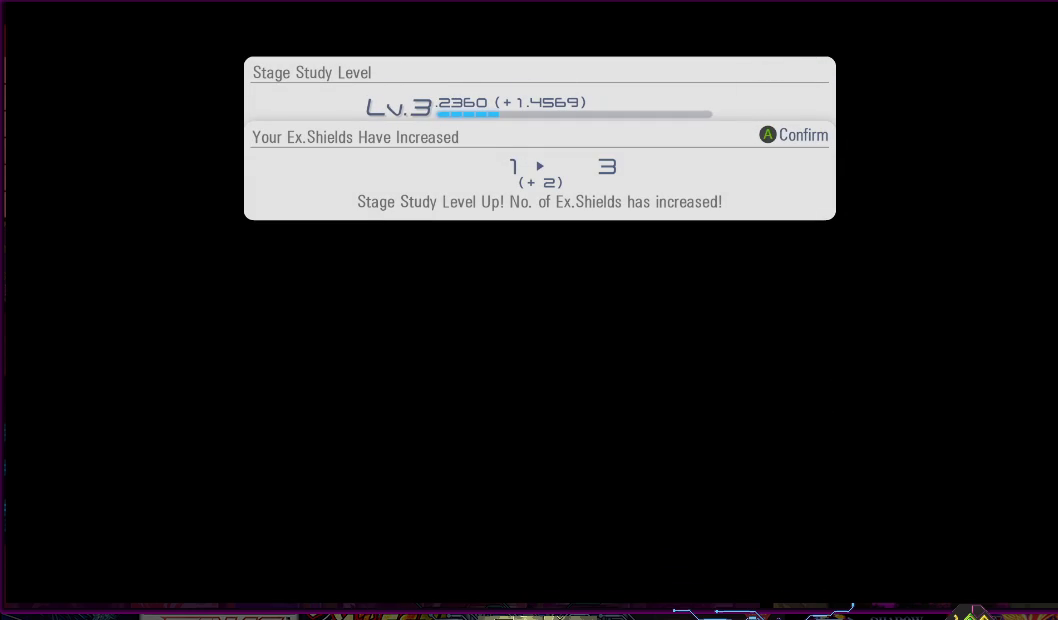
{"buttons": [], "right_stick": "center", "events": [[267, "CROSS", "down"], [433, "CROSS", "up"]]}
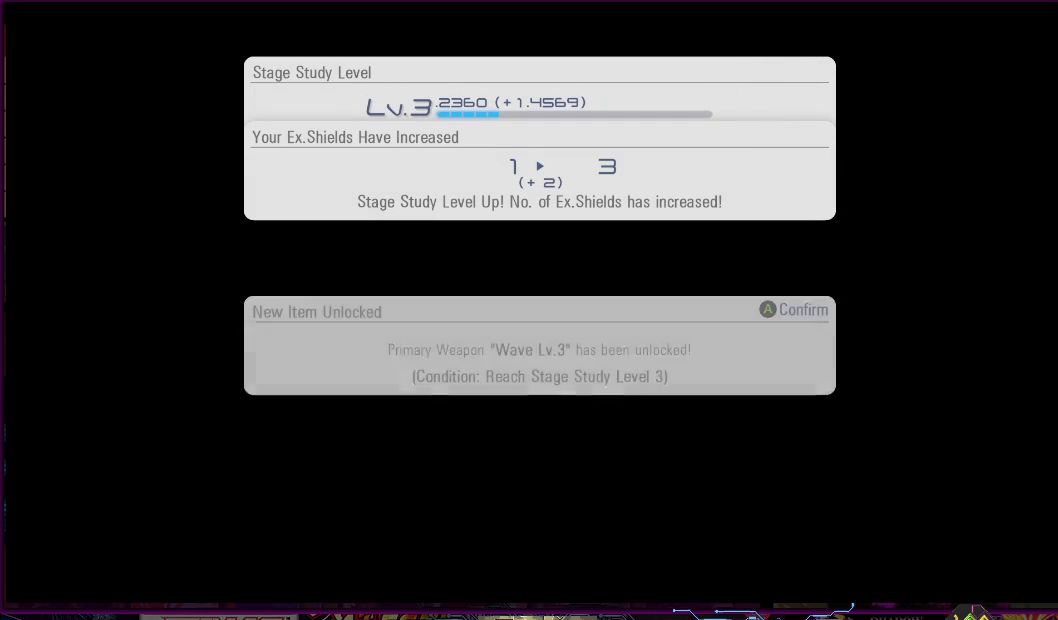
{"buttons": [], "right_stick": "center", "events": []}
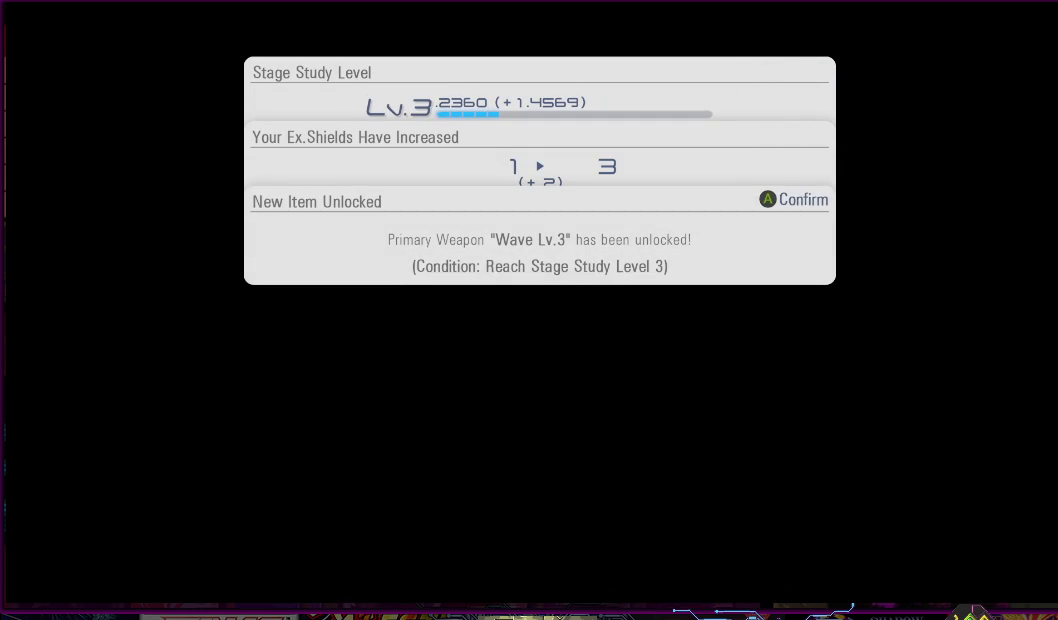
{"buttons": [], "right_stick": "center", "events": [[200, "CROSS", "down"], [367, "CROSS", "up"]]}
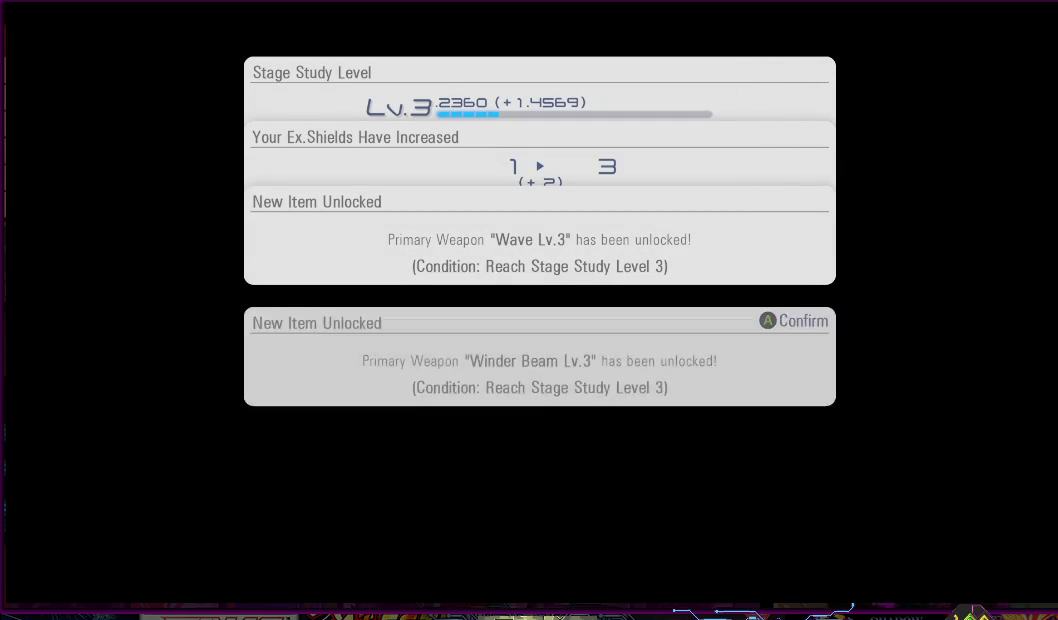
{"buttons": [], "right_stick": "center", "events": []}
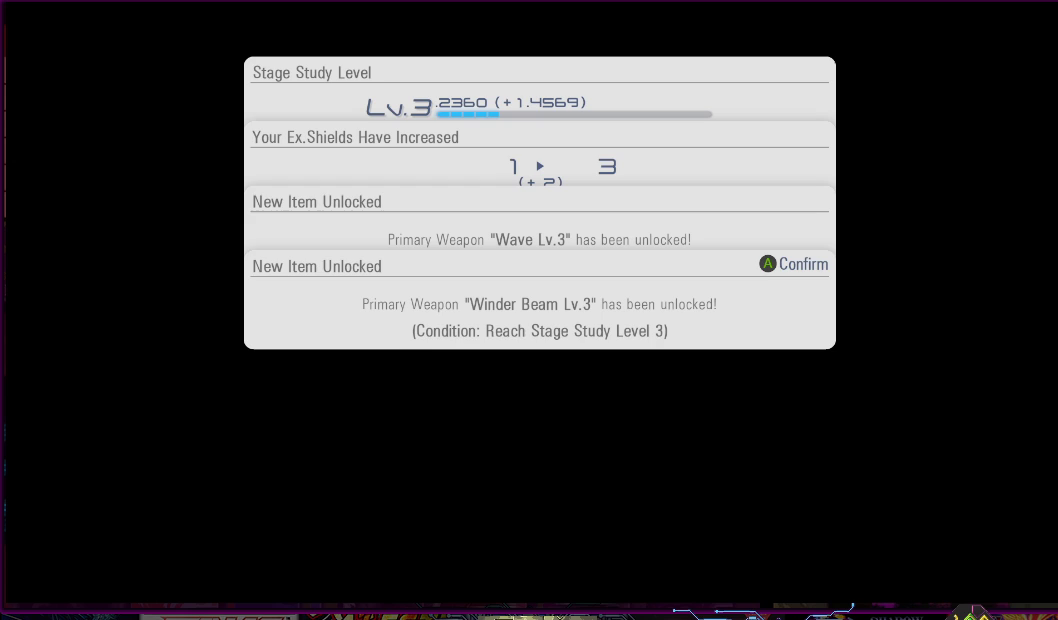
{"buttons": [], "right_stick": "center", "events": []}
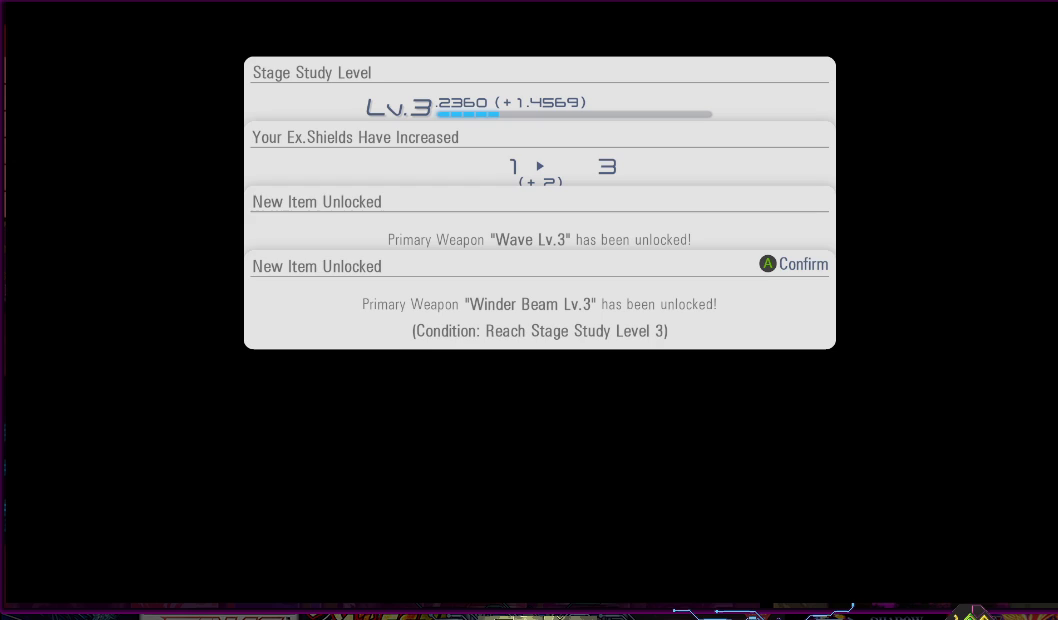
{"buttons": [], "right_stick": "center", "events": []}
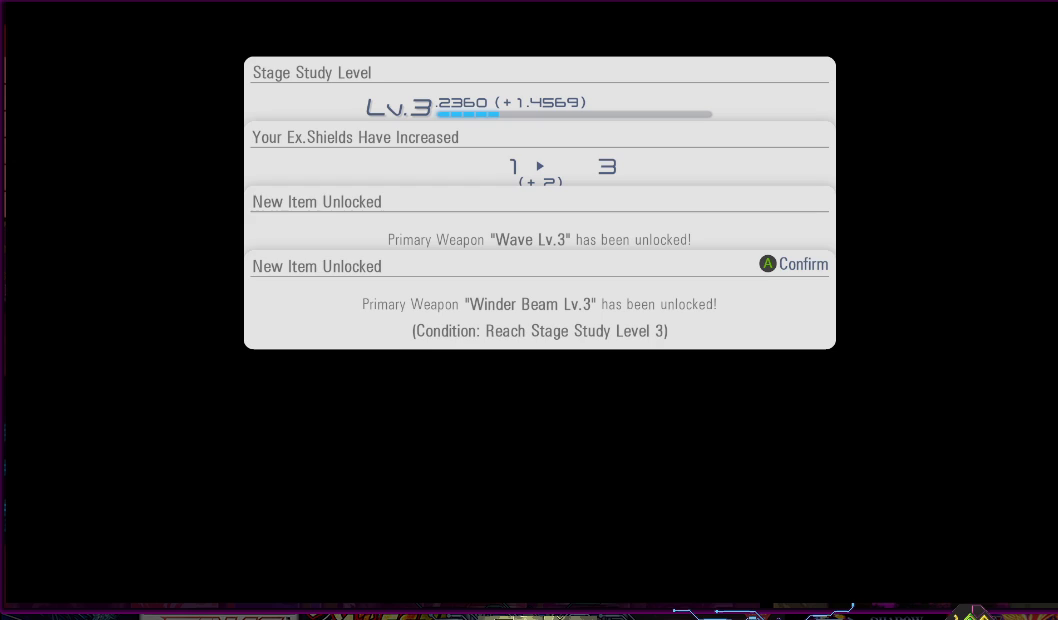
{"buttons": [], "right_stick": "center", "events": []}
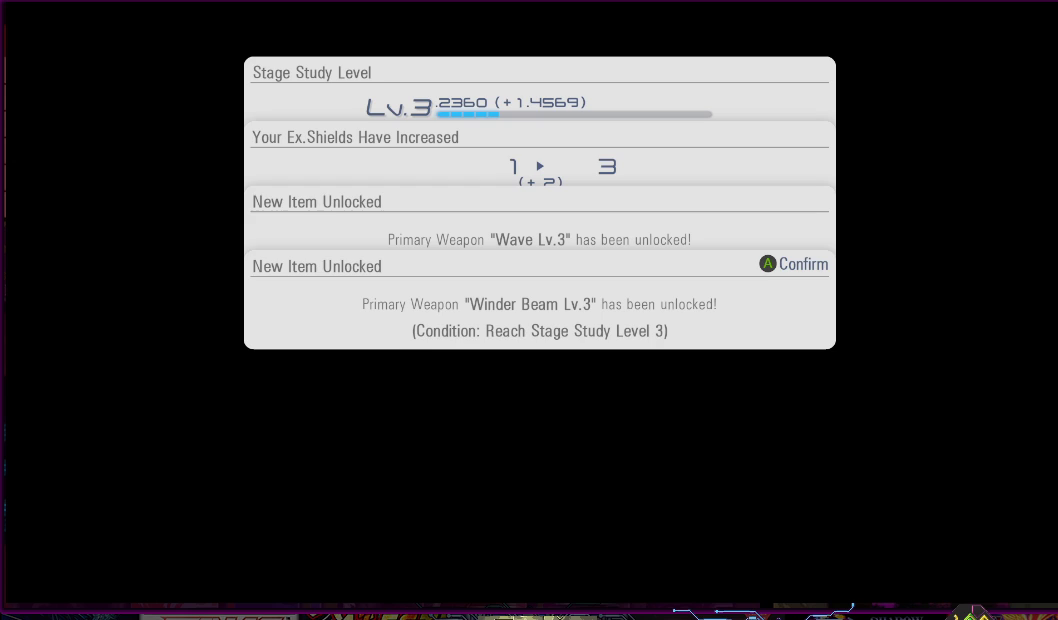
{"buttons": [], "right_stick": "center", "events": []}
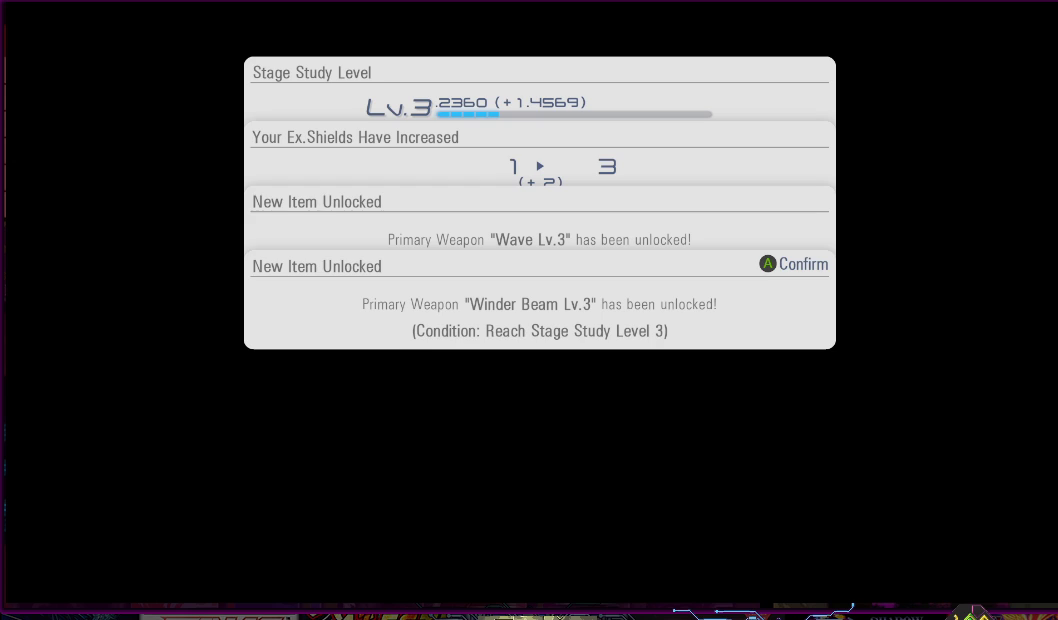
{"buttons": [], "right_stick": "center", "events": []}
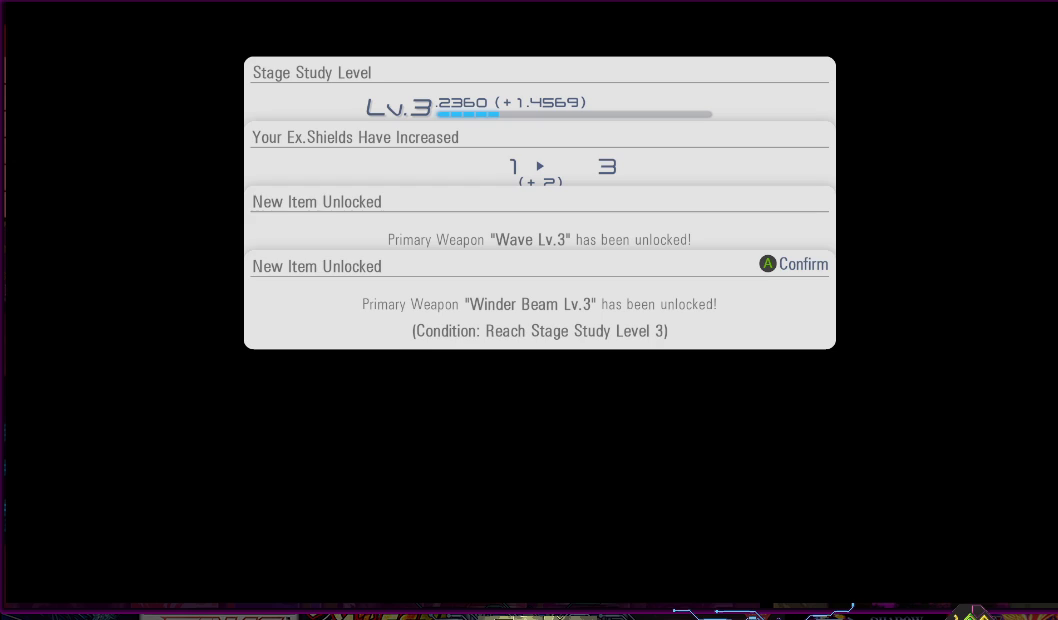
{"buttons": ["CROSS"], "right_stick": "center", "events": [[383, "CROSS", "down"]]}
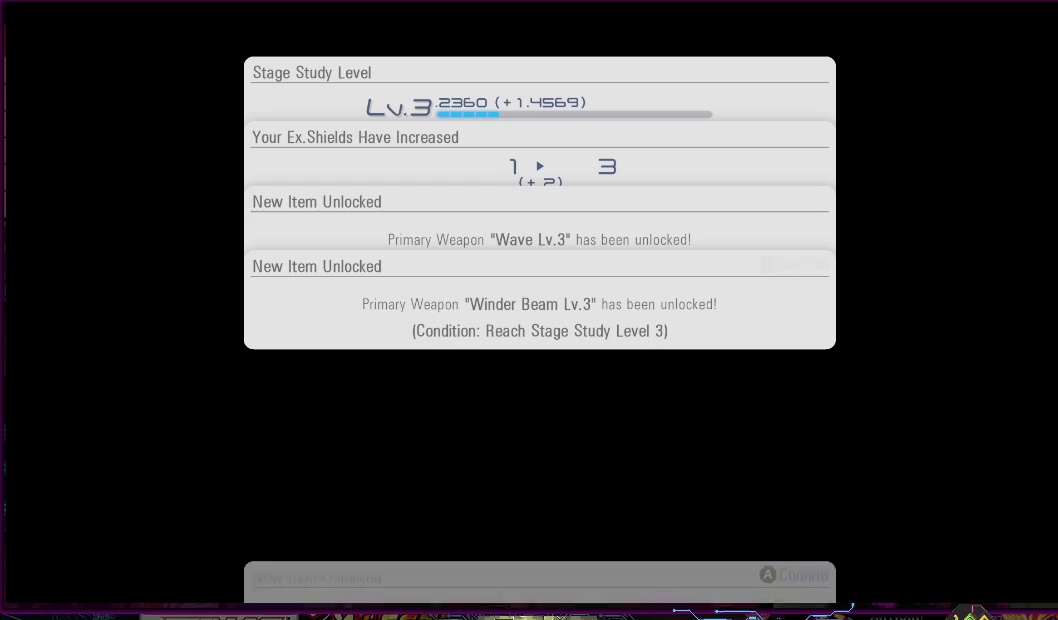
{"buttons": [], "right_stick": "center", "events": [[50, "CROSS", "up"]]}
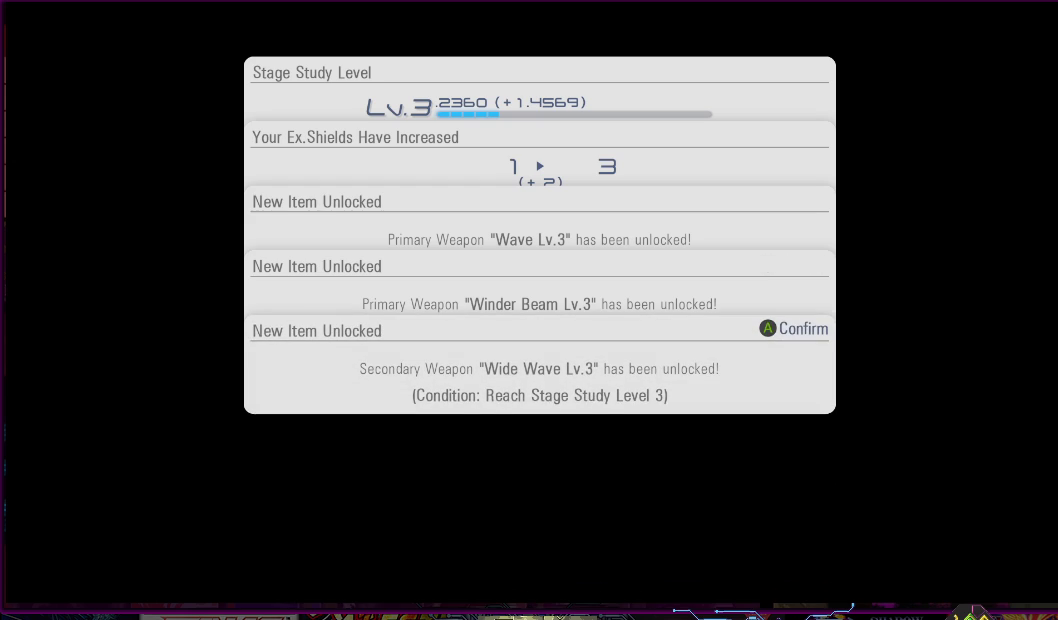
{"buttons": [], "right_stick": "center", "events": []}
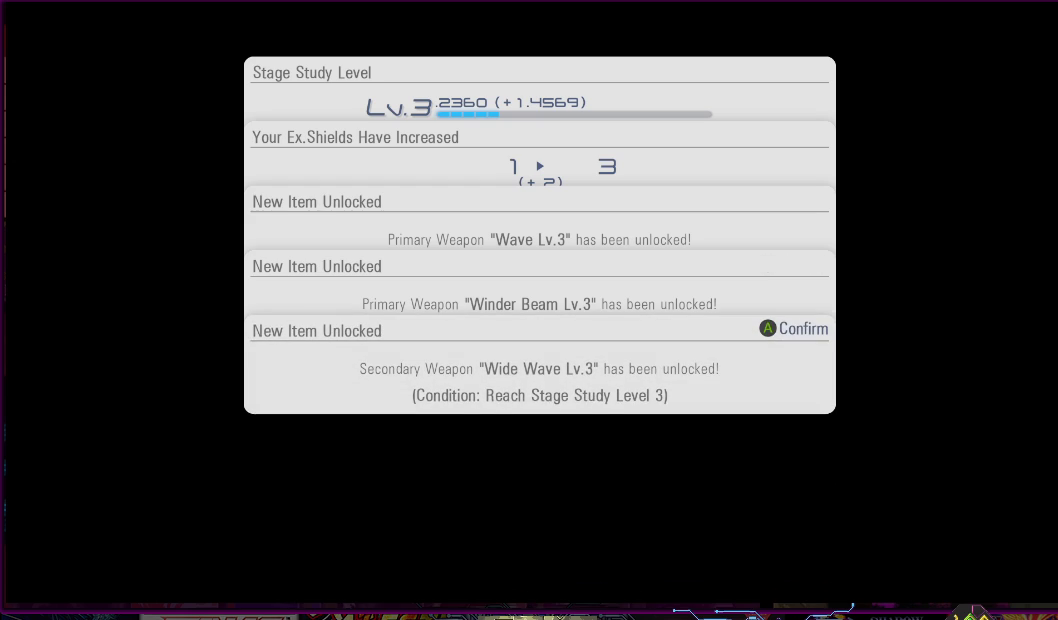
{"buttons": [], "right_stick": "center", "events": [[267, "CROSS", "down"], [483, "CROSS", "up"]]}
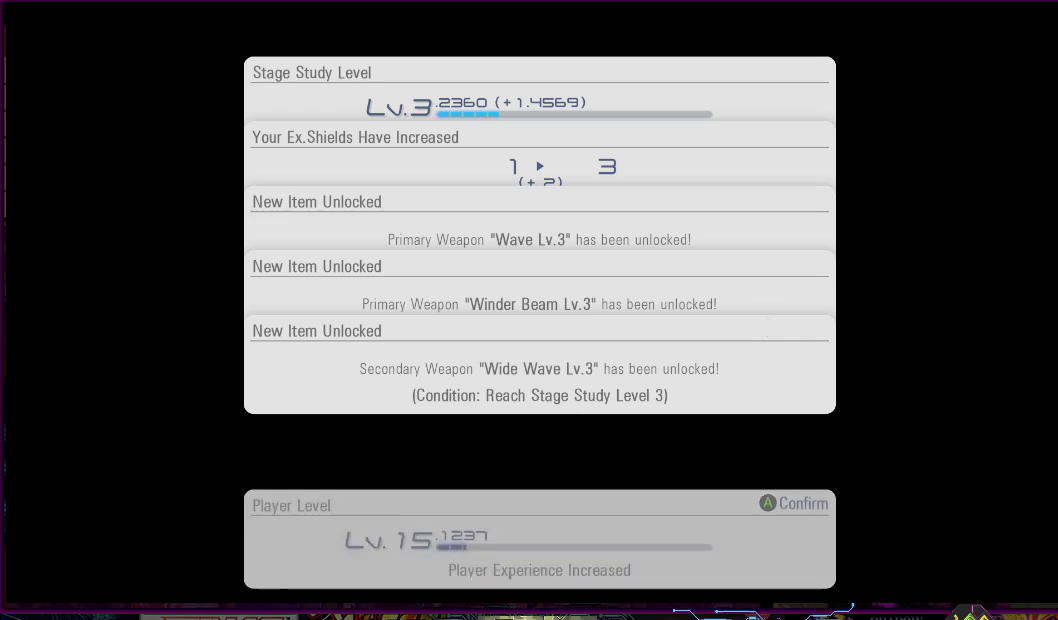
{"buttons": [], "right_stick": "center", "events": []}
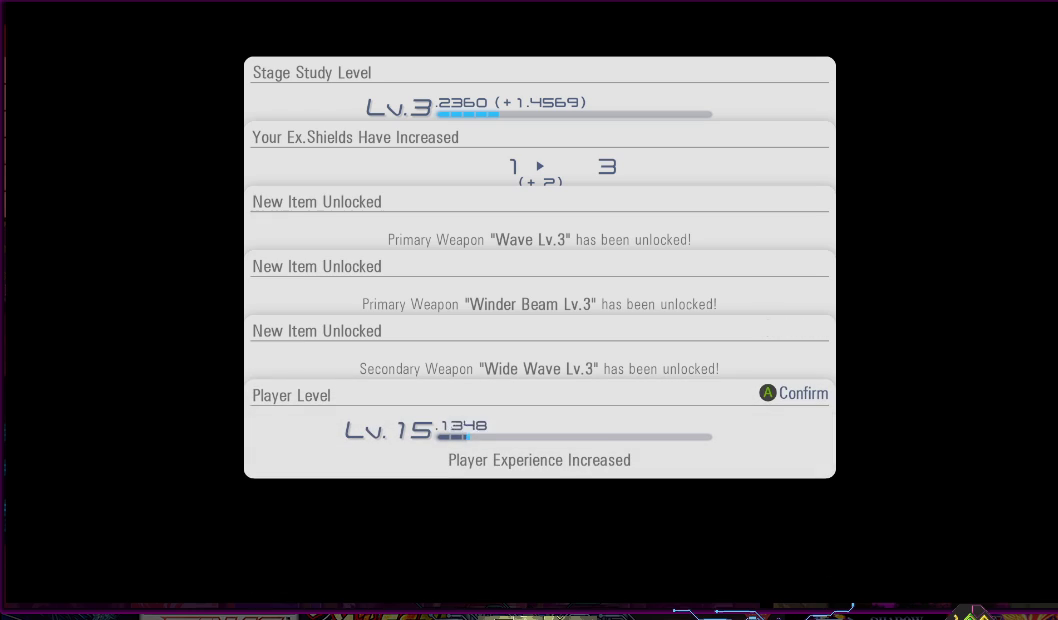
{"buttons": ["CROSS"], "right_stick": "center", "events": [[483, "CROSS", "down"]]}
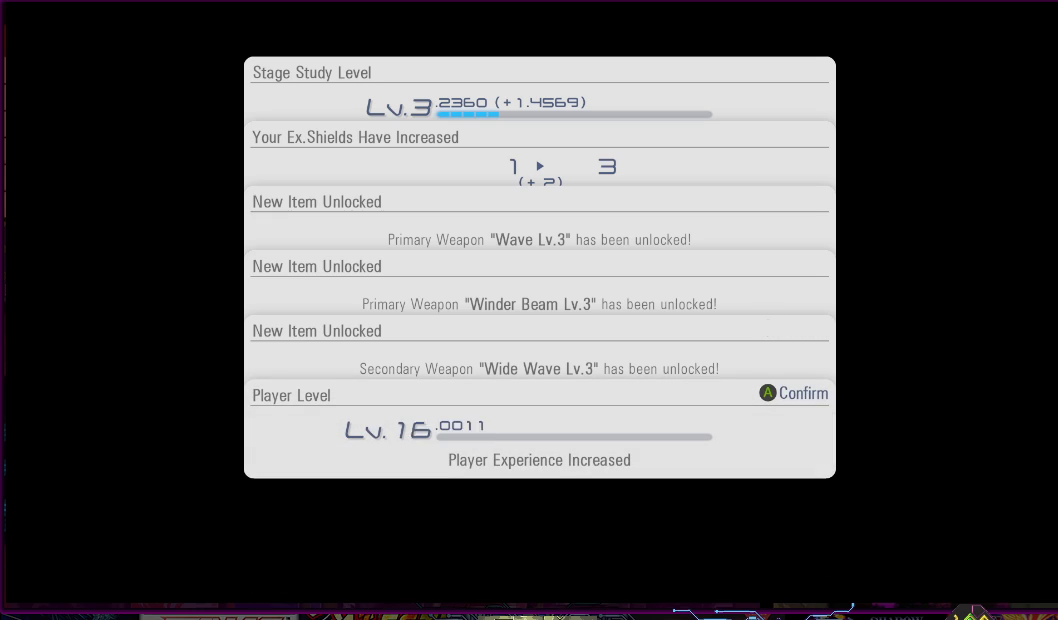
{"buttons": ["CROSS"], "right_stick": "center", "events": [[117, "CROSS", "up"], [450, "CROSS", "down"]]}
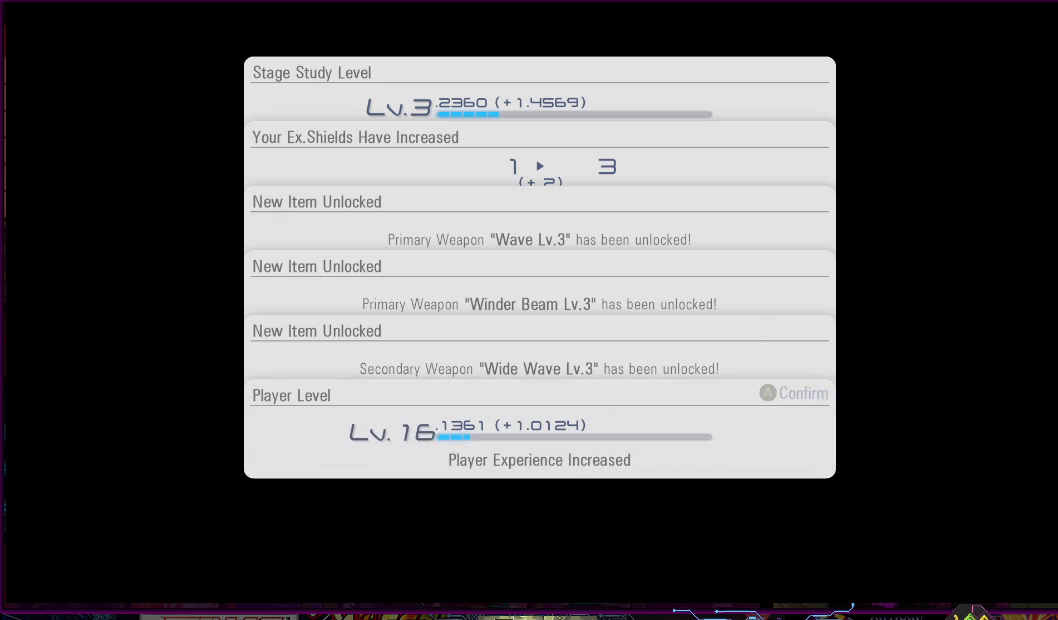
{"buttons": [], "right_stick": "center", "events": [[117, "CROSS", "up"]]}
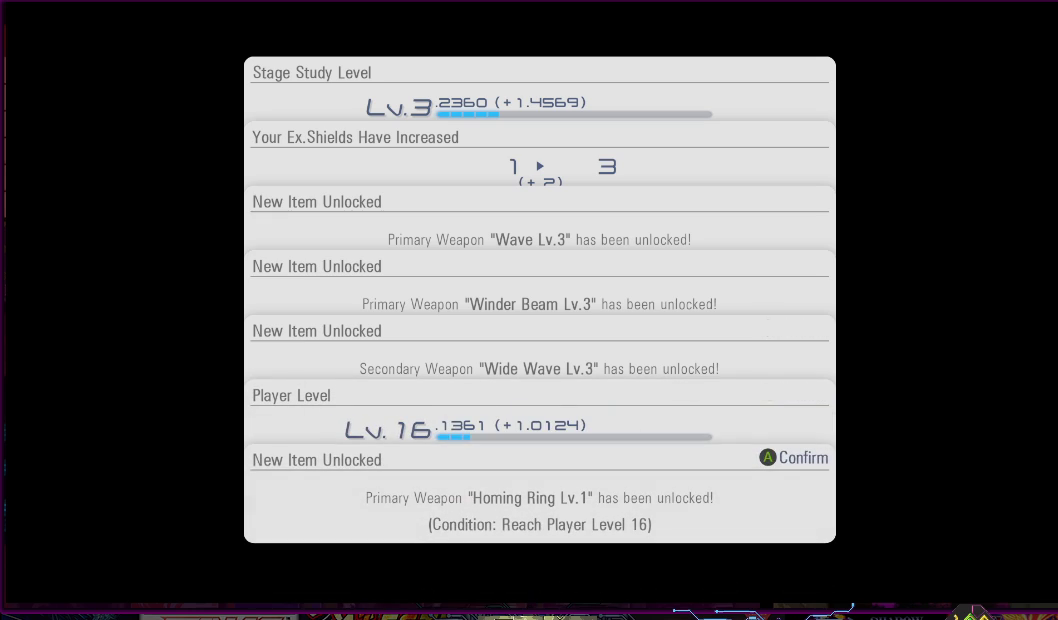
{"buttons": [], "right_stick": "center", "events": [[267, "CROSS", "down"], [367, "CROSS", "up"]]}
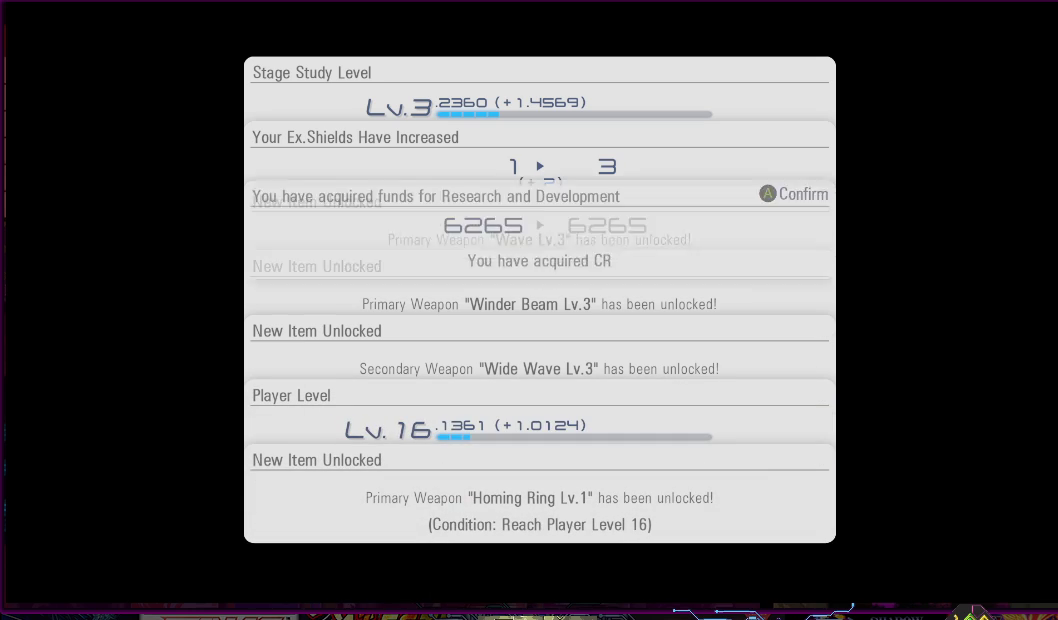
{"buttons": [], "right_stick": "center", "events": []}
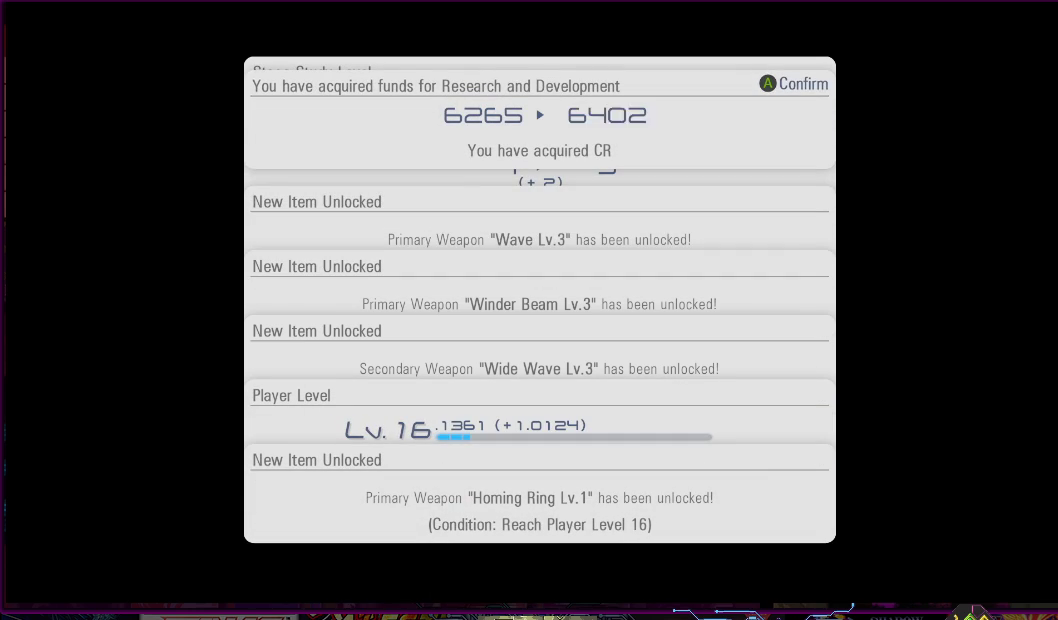
{"buttons": [], "right_stick": "center", "events": []}
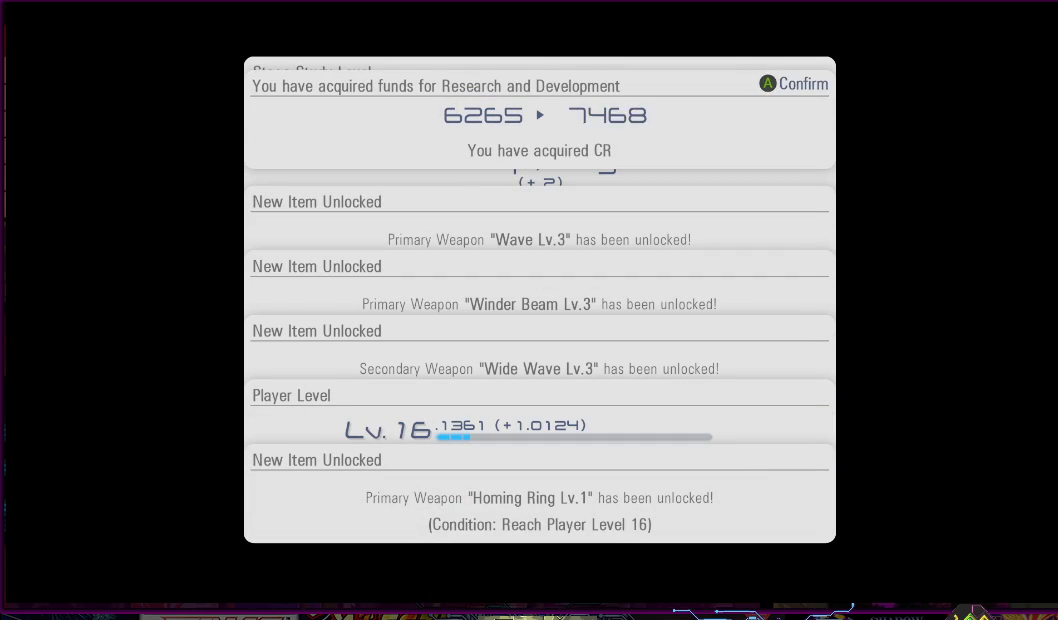
{"buttons": [], "right_stick": "center", "events": [[50, "CROSS", "down"], [150, "CROSS", "up"]]}
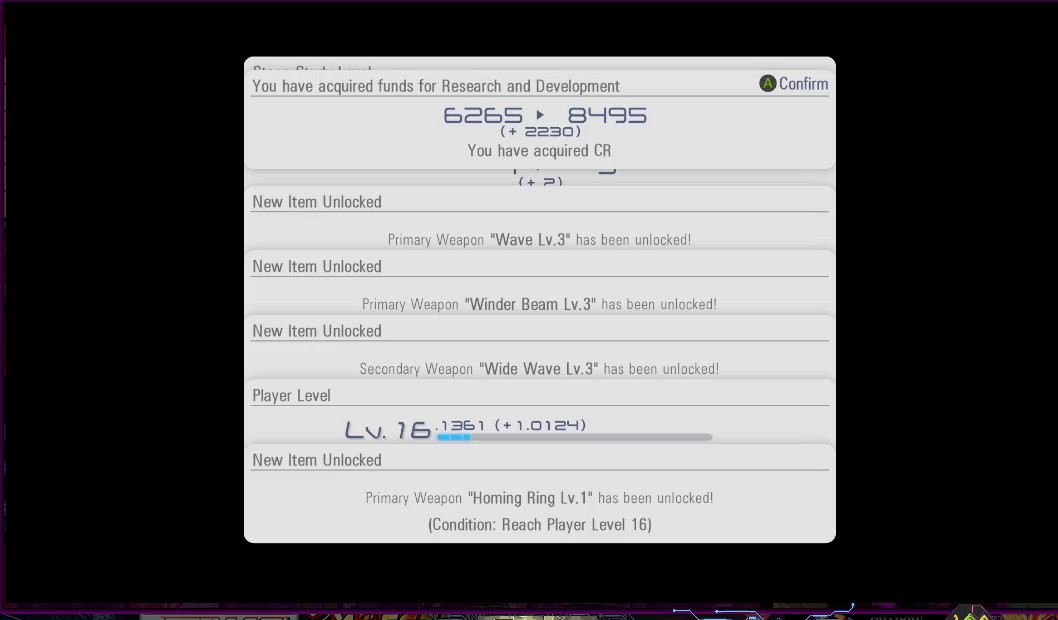
{"buttons": [], "right_stick": "center", "events": [[33, "CROSS", "down"], [150, "CROSS", "up"]]}